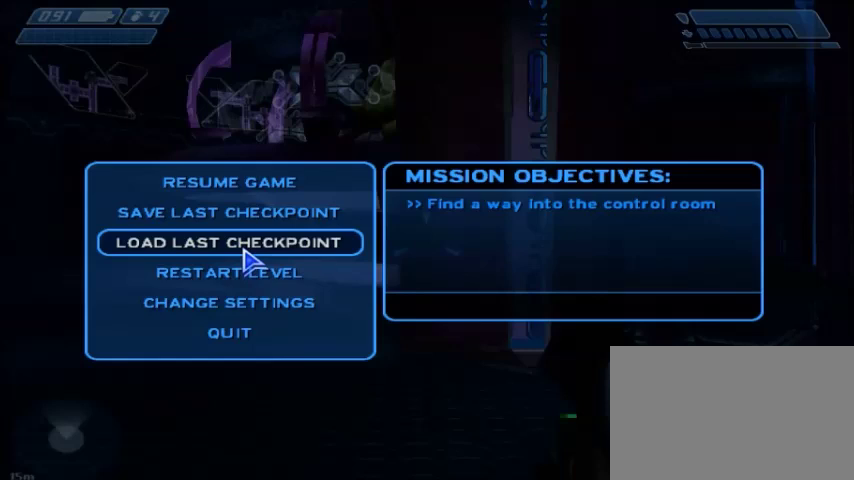
Gameplay with keyboard and mouse; each line is a JSON object with the keys and mouse buttons held at the frame after it. "events" lists presses ("down") and releases ("up") of "1", "2", "3", "4", "5", "a", "alt", "c", "ctrl", "d", "e", "f", "q", "r", "s", "shift", "space", "tab", "v", "w", "x", "z", "mouse_left", "mouse_middle", "mouse_right", "mouse_wheel_up" and "mouse_wheel_down" between this image and that frame as [ms after this image, input, new state], when the widget could be followed in between. "mouse_left", "mouse_middle", "mouse_right", "mouse_wheel_up", "mouse_wheel_down" = the "left", "middle", "right", "wheel_up", "wheel_down" buttons of the "mouse" list. No other keys are recorded. Mouse movement is not recorded.
{"keys": [], "mouse": ["left"], "events": [[500, "mouse_left", "down"]]}
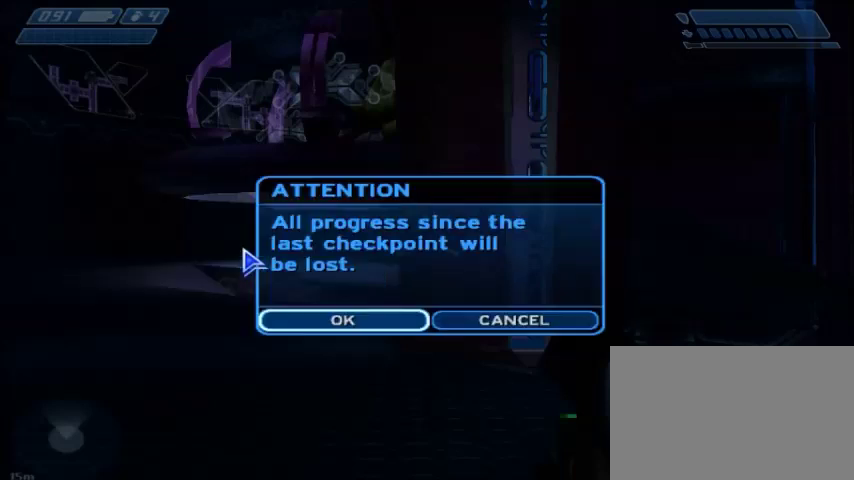
{"keys": [], "mouse": [], "events": [[101, "mouse_left", "up"]]}
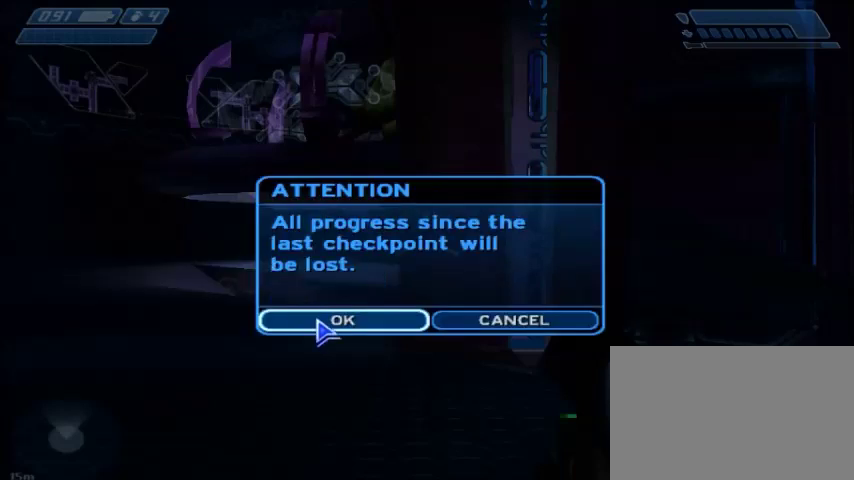
{"keys": [], "mouse": ["left"], "events": [[467, "mouse_left", "down"]]}
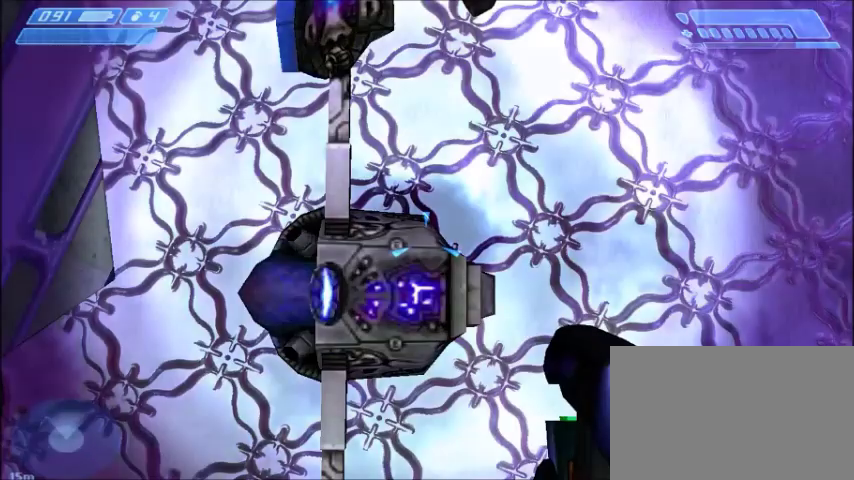
{"keys": [], "mouse": [], "events": [[67, "mouse_left", "up"]]}
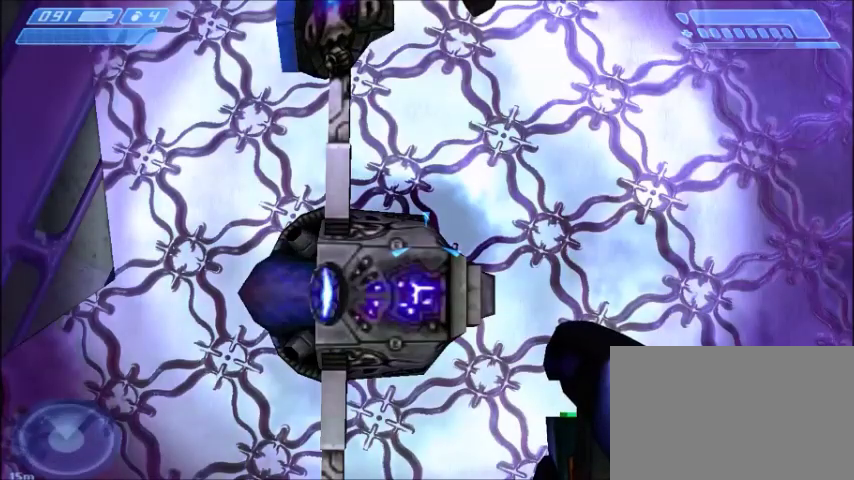
{"keys": [], "mouse": [], "events": []}
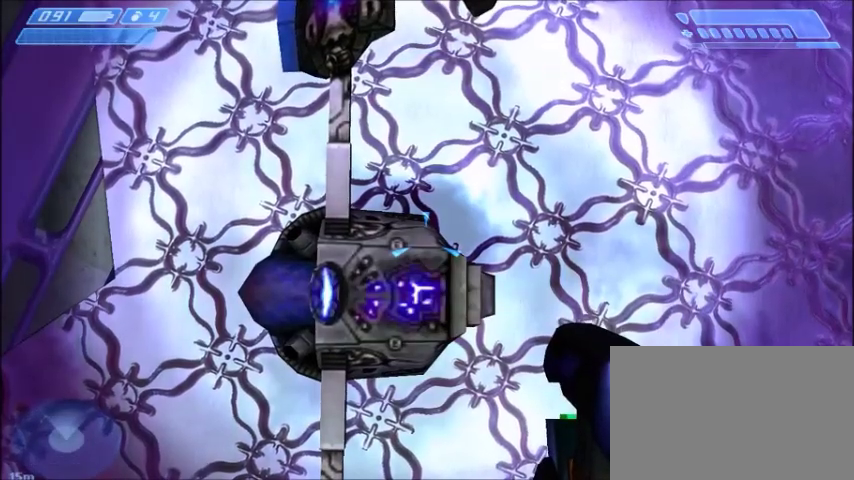
{"keys": [], "mouse": [], "events": [[267, "mouse_left", "down"], [334, "mouse_left", "up"]]}
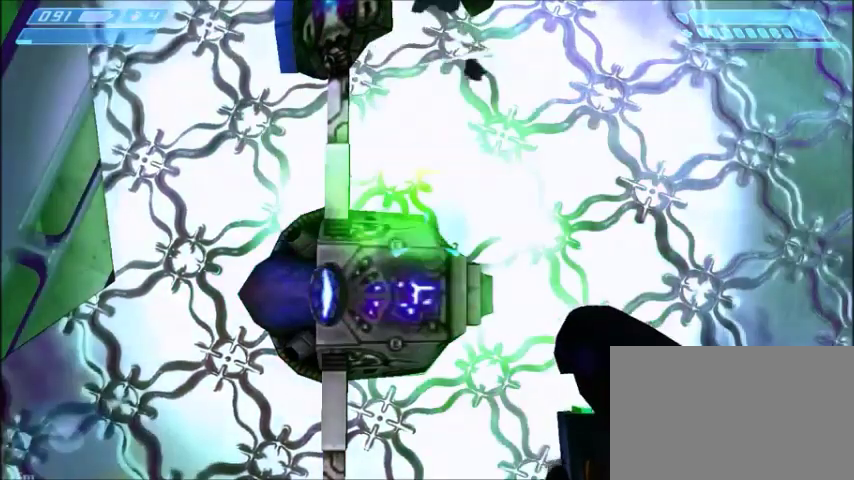
{"keys": [], "mouse": []}
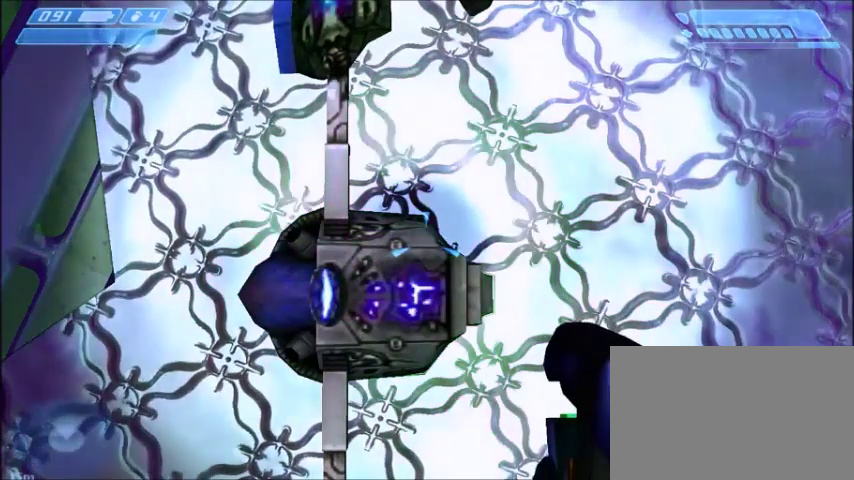
{"keys": [], "mouse": [], "events": []}
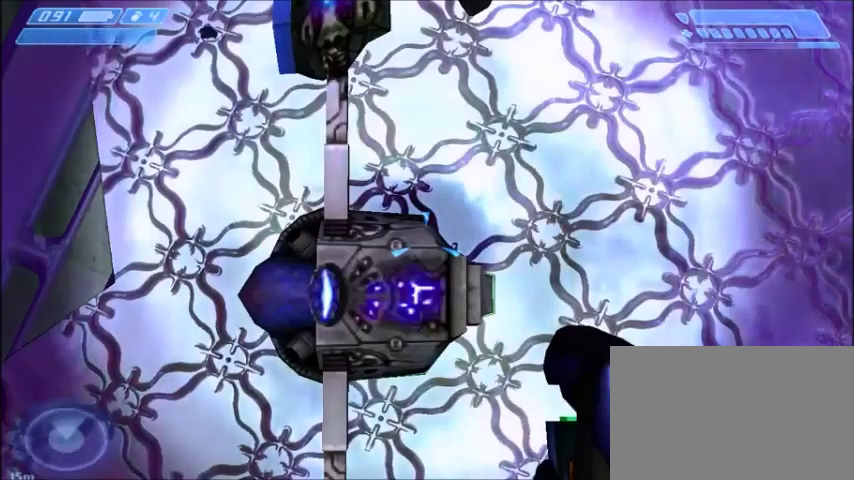
{"keys": [], "mouse": [], "events": []}
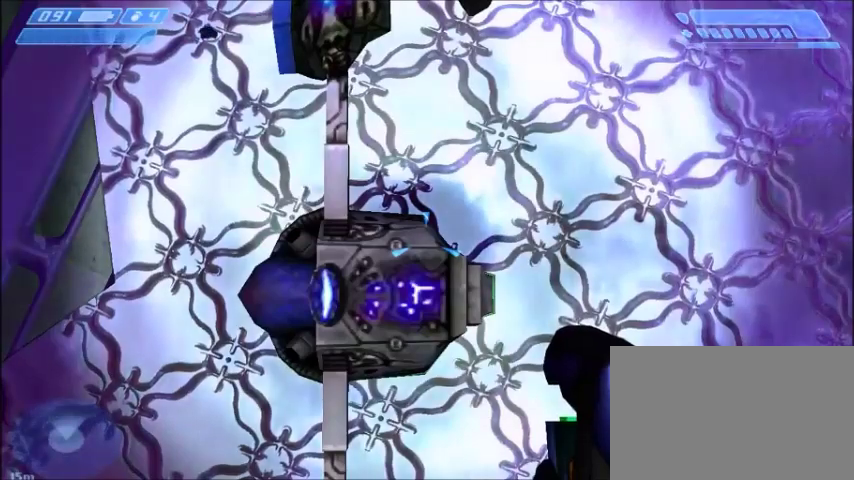
{"keys": [], "mouse": [], "events": []}
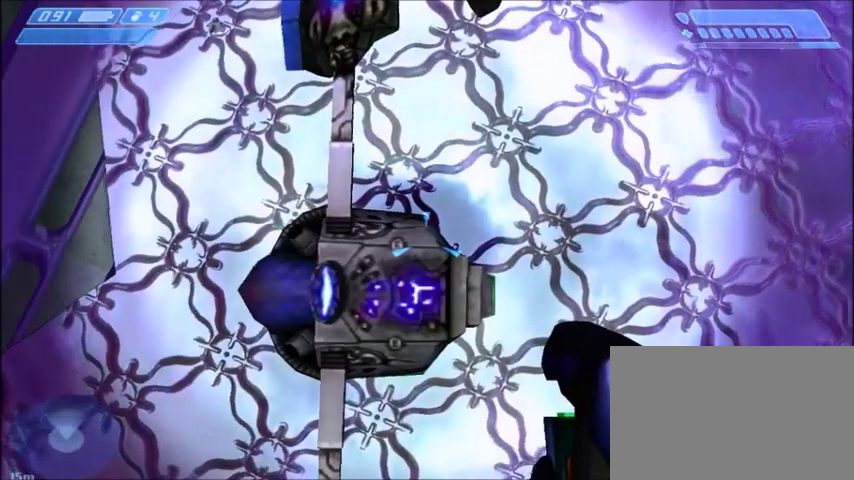
{"keys": [], "mouse": [], "events": [[100, "mouse_left", "down"], [200, "mouse_left", "up"]]}